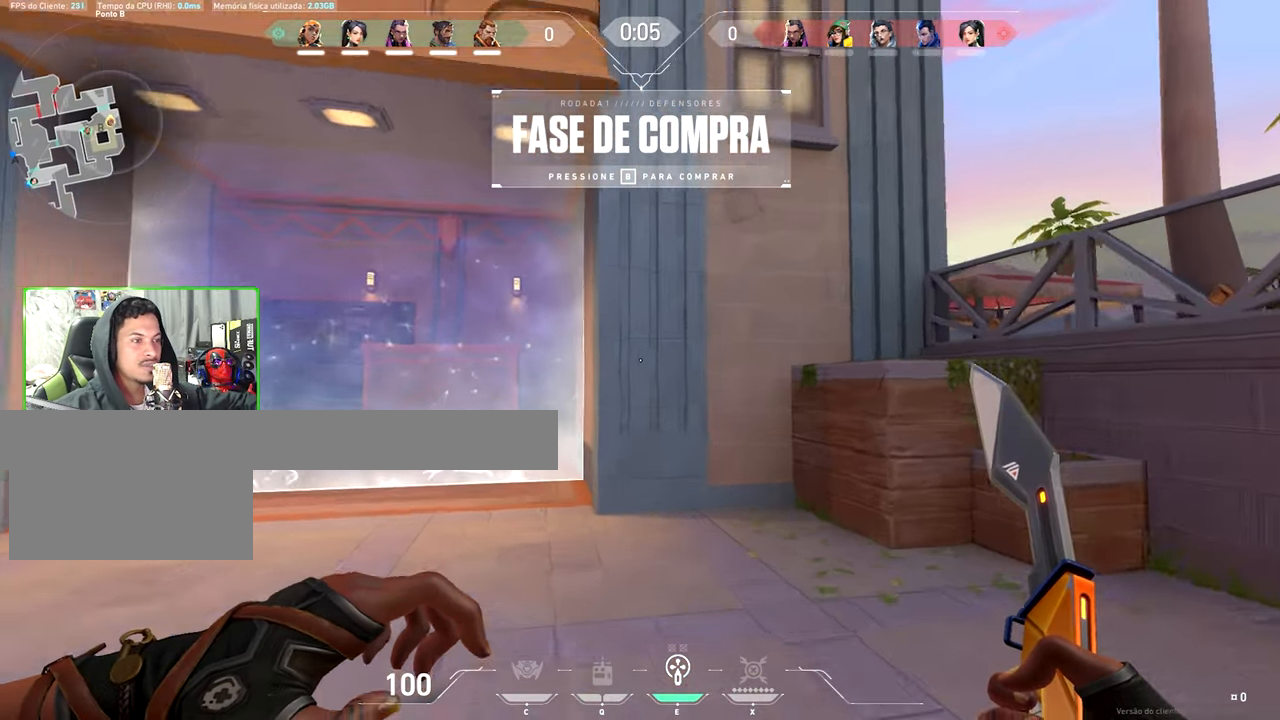
Gameplay with keyboard and mouse; each line is a JSON object with the keys and mouse buttons held at the frame after it. "events" lists presses ("down") and releases ("up") of "1", "2", "3", "4", "5", "a", "alt", "c", "caps_lock", "ctrl", "d", "e", "f", "g", "q", "r", "s", "shift", "space", "t", "tab", "v", "w", "x", "z", "mouse_left", "mouse_wheel" and "mouse_right" between this image and that frame as [ms after this image, input, new state], when the widget could be followed in between. "mouse_left", "mouse_wheel", "mouse_right" = the "left", "wheel", "right" buttons of the "mouse" list. No other keys are recorded. "wheel" means that the mouse wheel is clicked or scrolled. Not read: mouse_move.
{"keys": ["v", "w"], "mouse": [], "events": []}
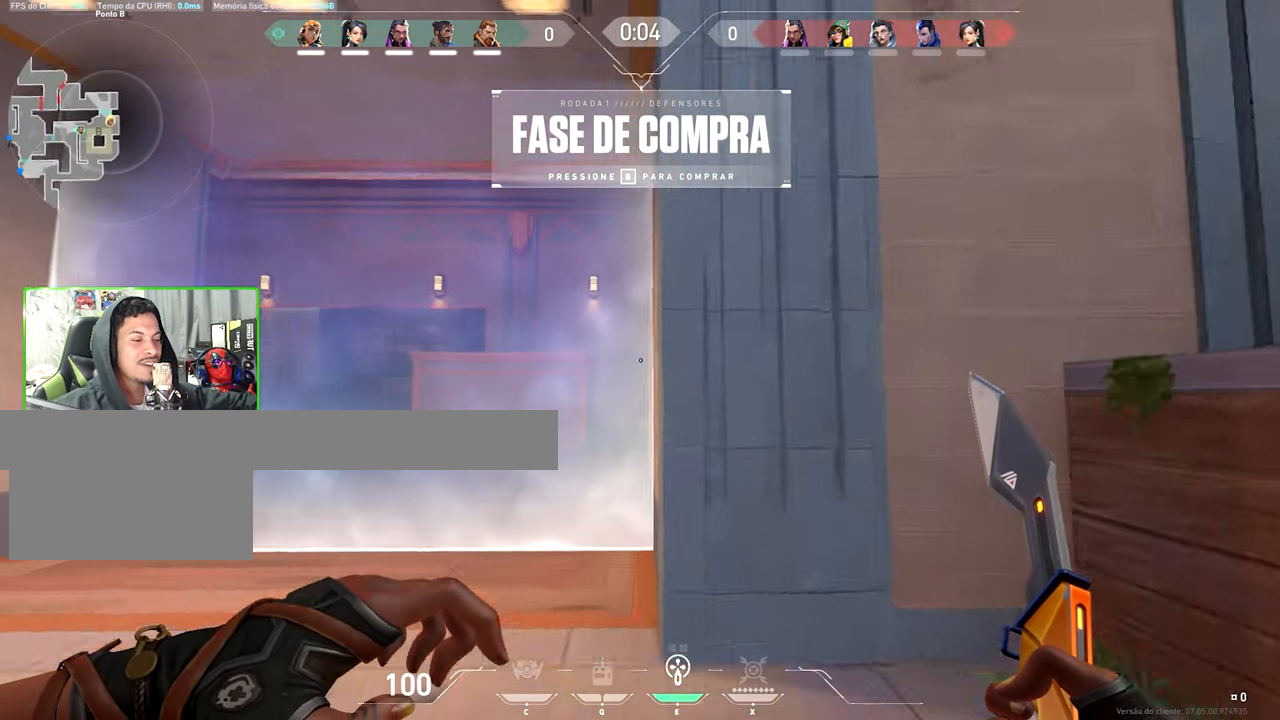
{"keys": ["v", "w"], "mouse": [], "events": []}
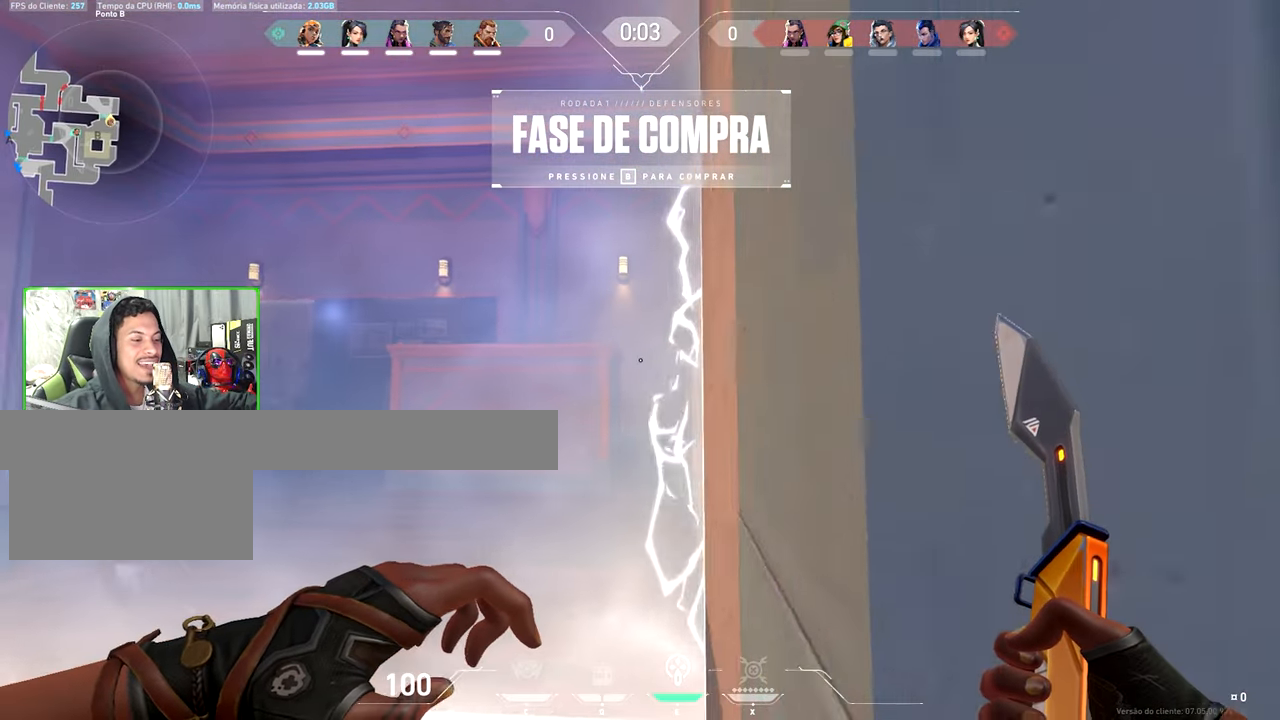
{"keys": ["v", "w"], "mouse": [], "events": []}
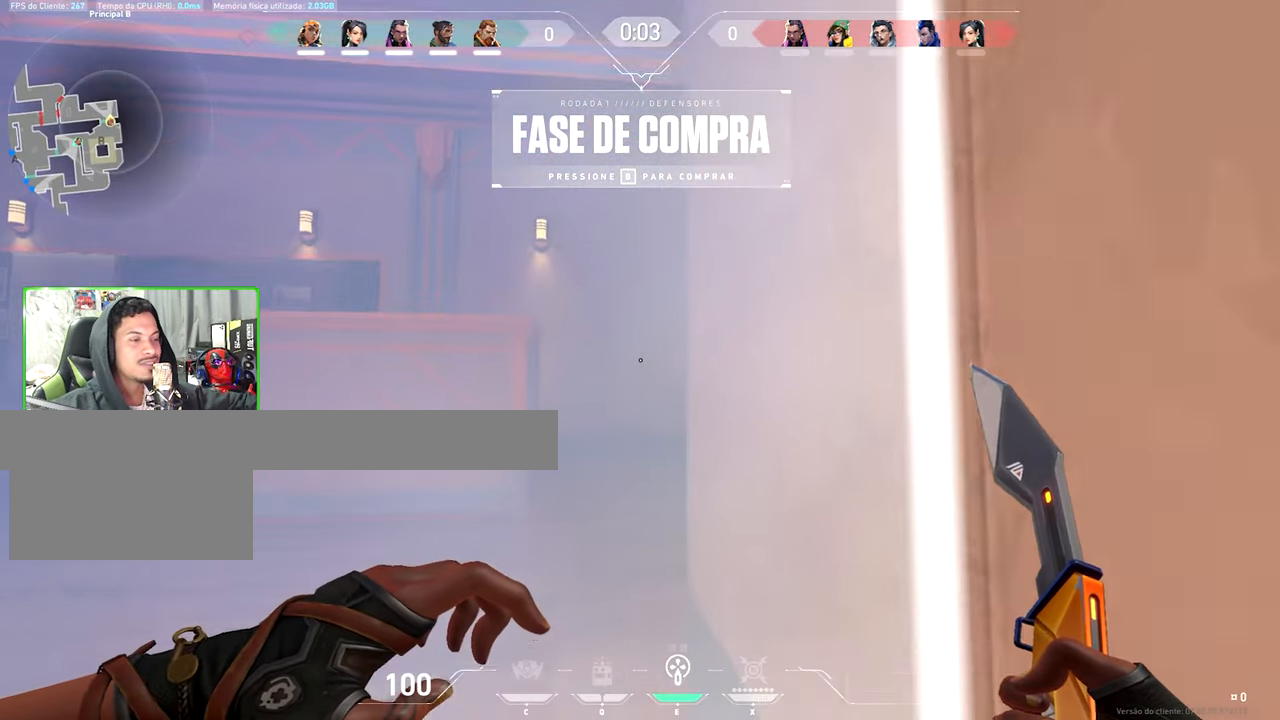
{"keys": ["d", "v"], "mouse": [], "events": [[67, "w", "up"], [383, "d", "down"]]}
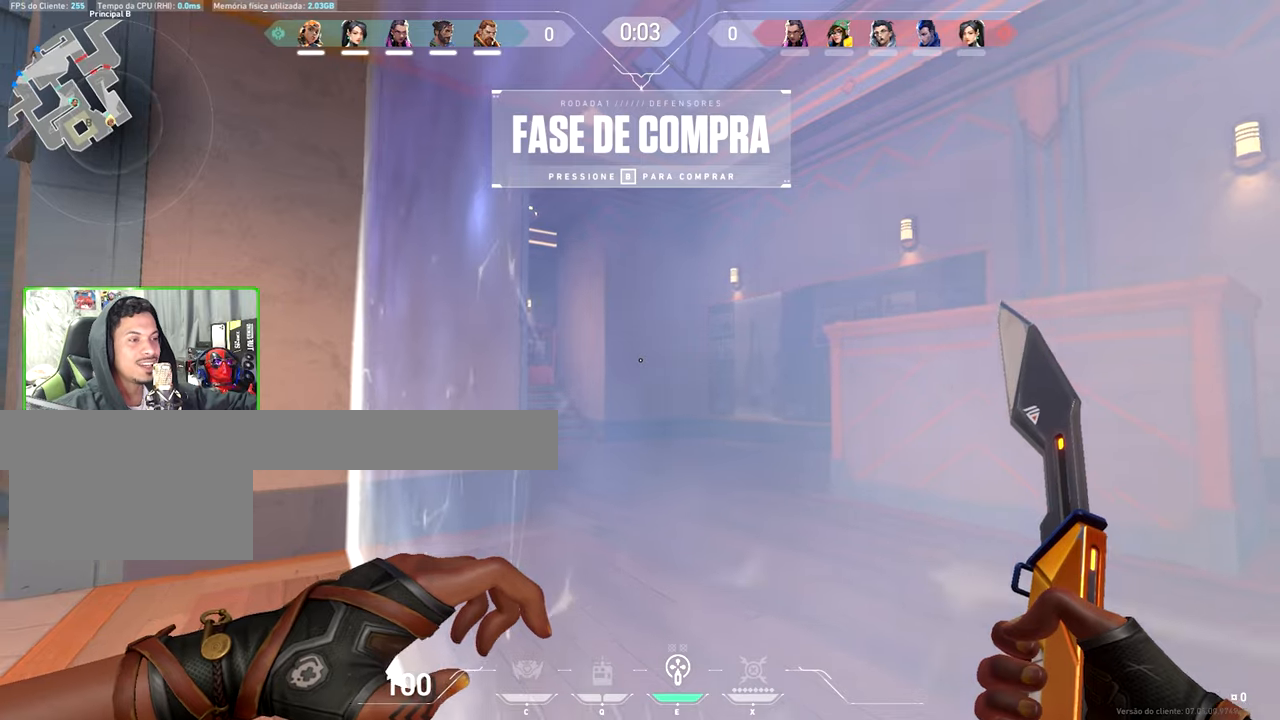
{"keys": ["v"], "mouse": [], "events": [[83, "s", "down"], [116, "d", "up"], [216, "s", "up"]]}
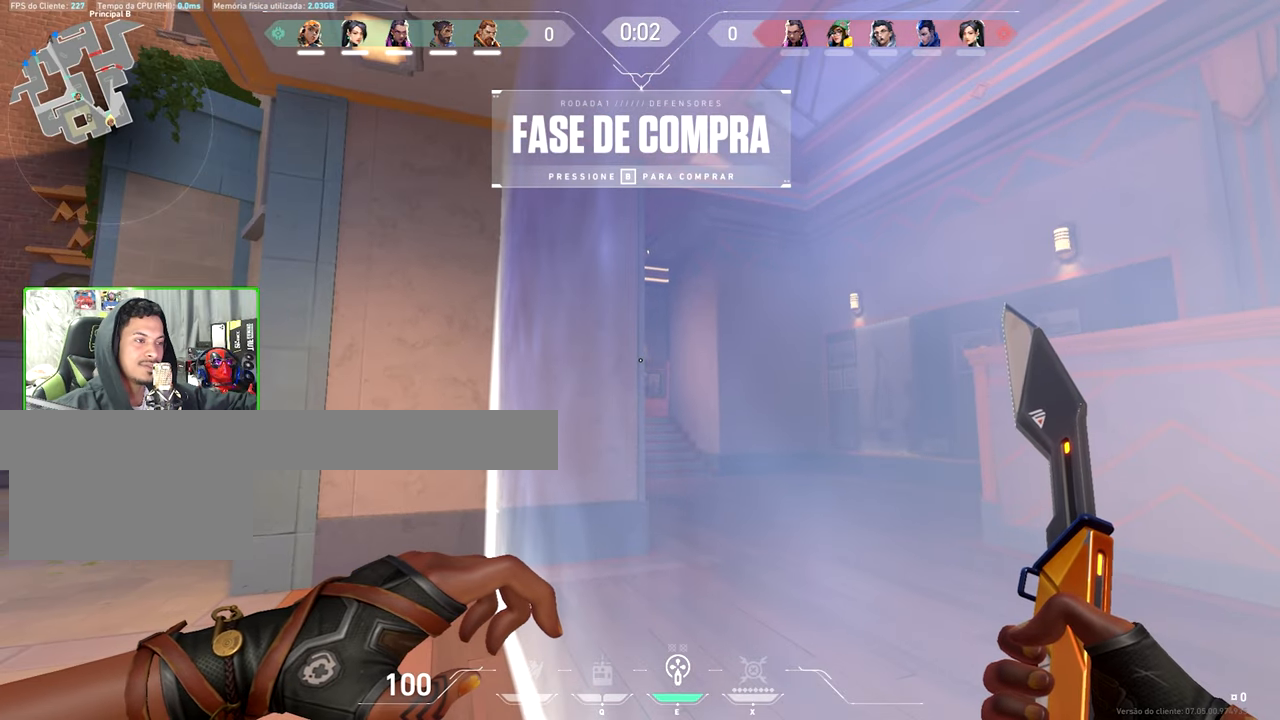
{"keys": ["v"], "mouse": [], "events": []}
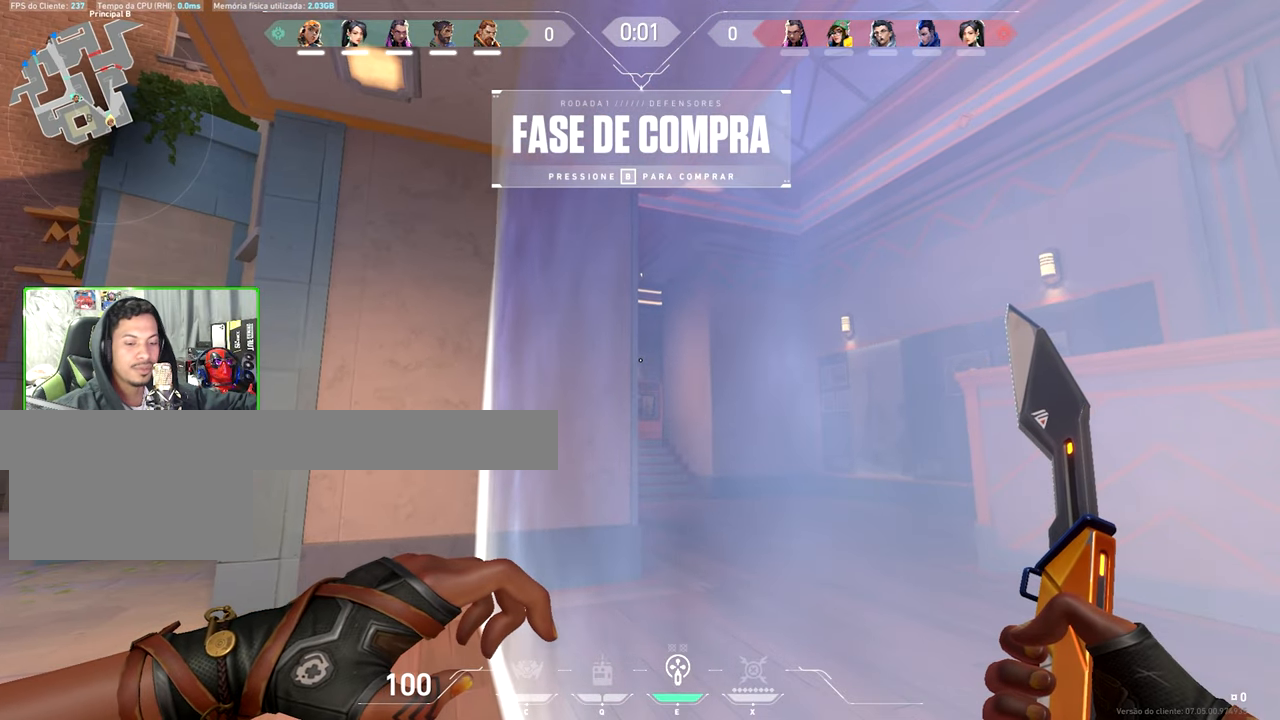
{"keys": ["v"], "mouse": [], "events": [[250, "e", "down"], [300, "e", "up"]]}
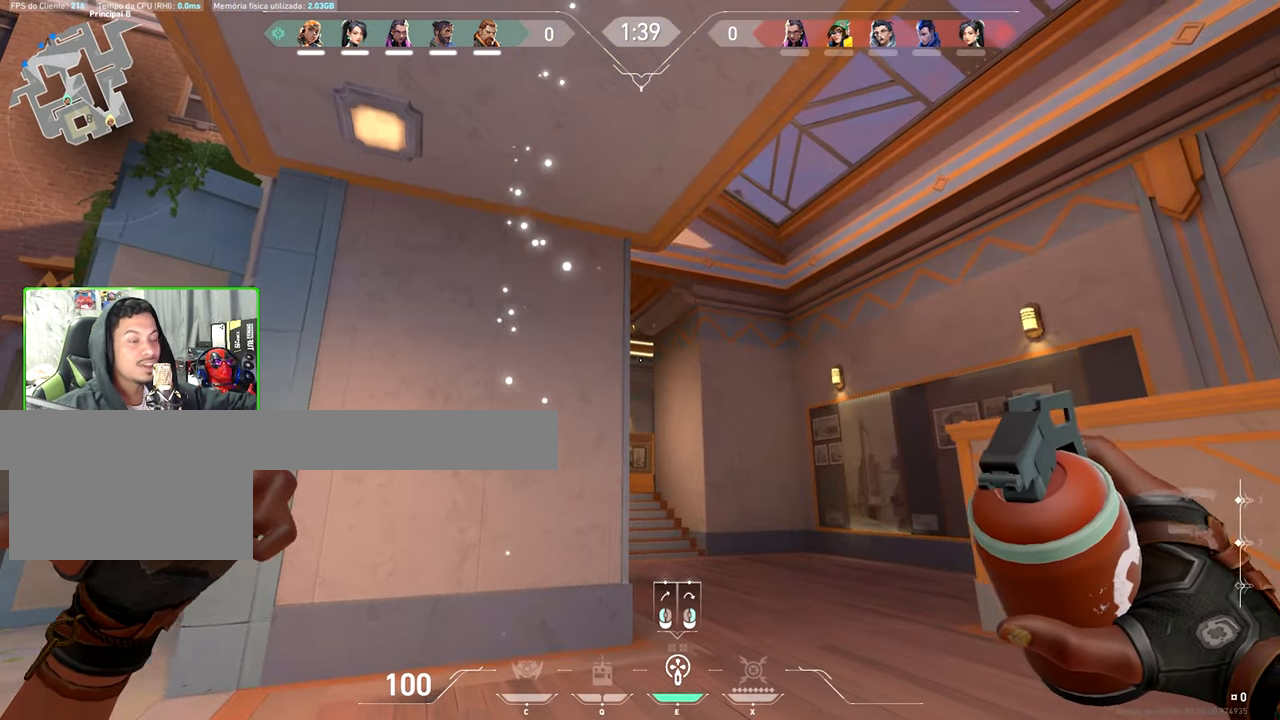
{"keys": ["s", "shift"], "mouse": [], "events": [[100, "v", "up"], [133, "w", "down"], [350, "a", "down"], [350, "shift", "down"], [350, "w", "up"], [383, "s", "down"], [483, "a", "up"]]}
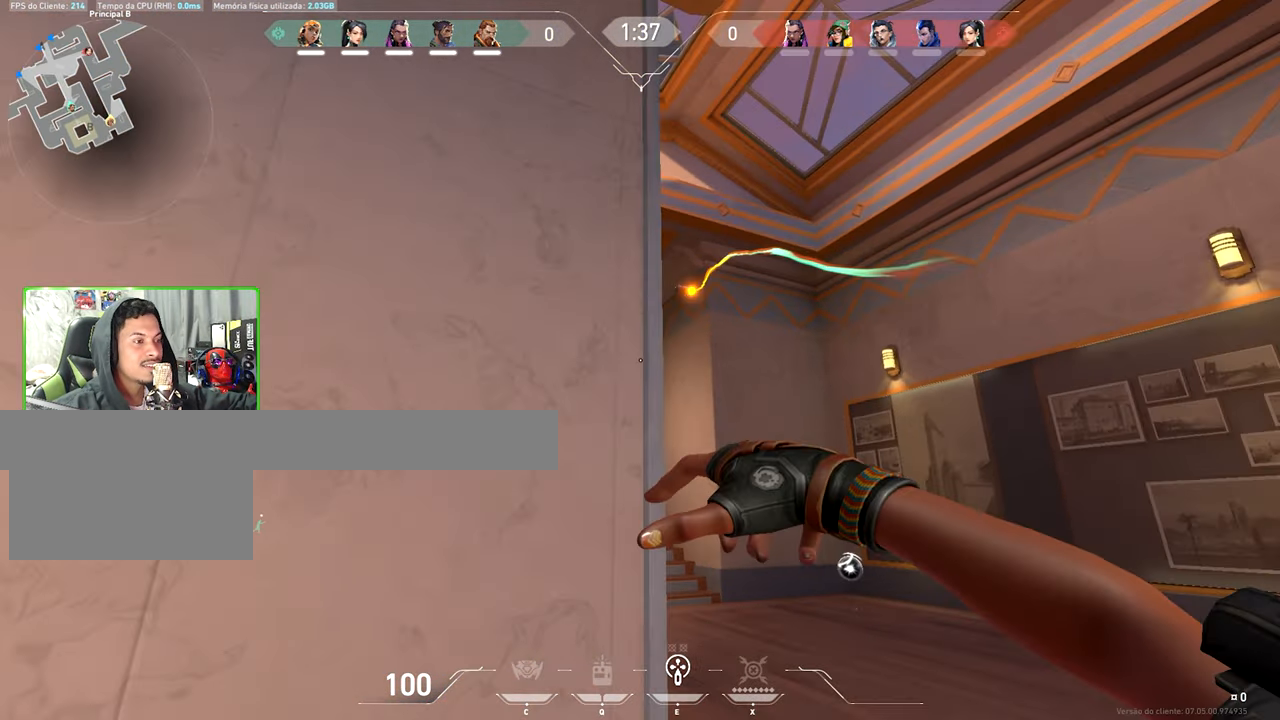
{"keys": ["d"], "mouse": []}
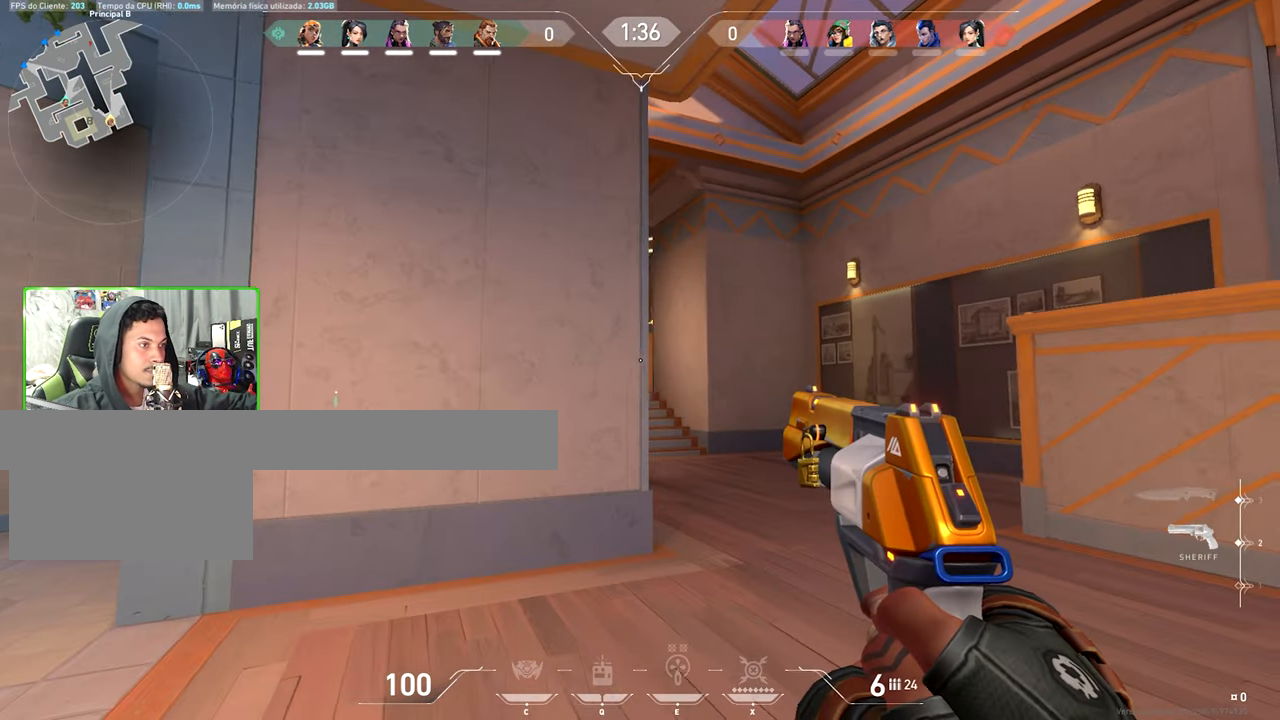
{"keys": ["a", "shift", "v"], "mouse": [], "events": [[316, "shift", "down"], [483, "a", "down"], [483, "d", "up"], [483, "v", "down"]]}
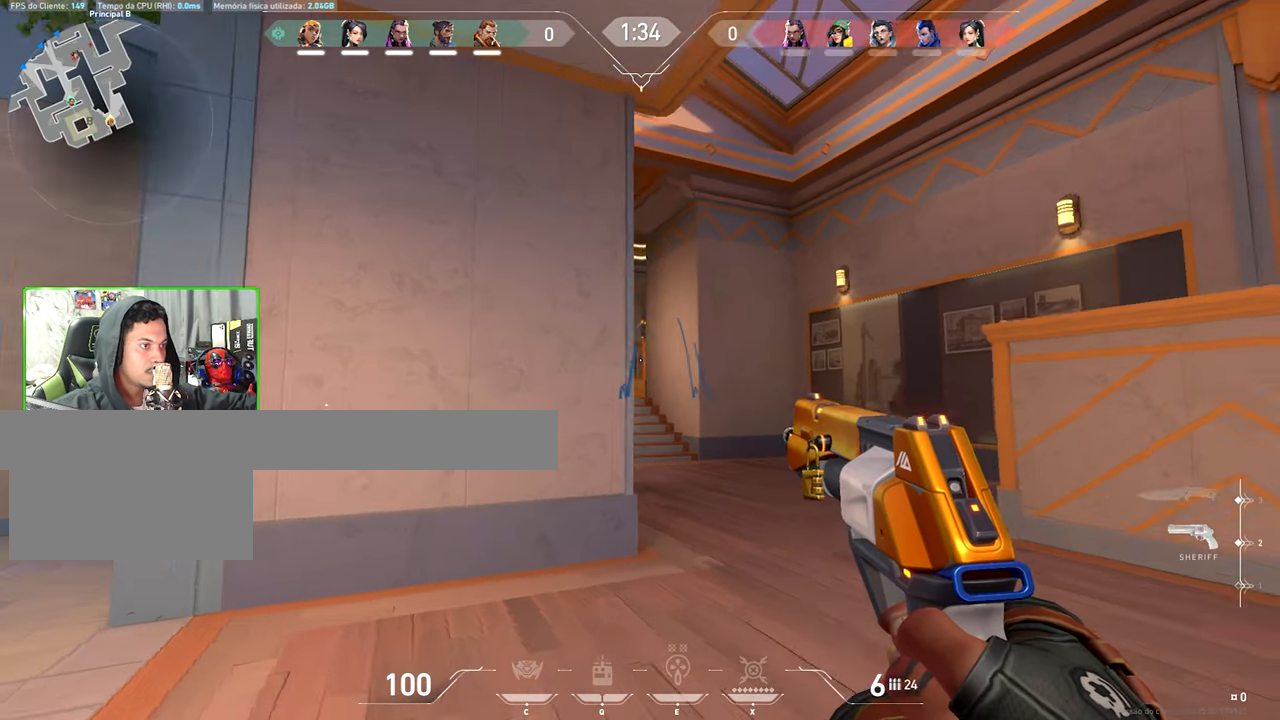
{"keys": ["shift", "v"], "mouse": [], "events": [[250, "a", "up"]]}
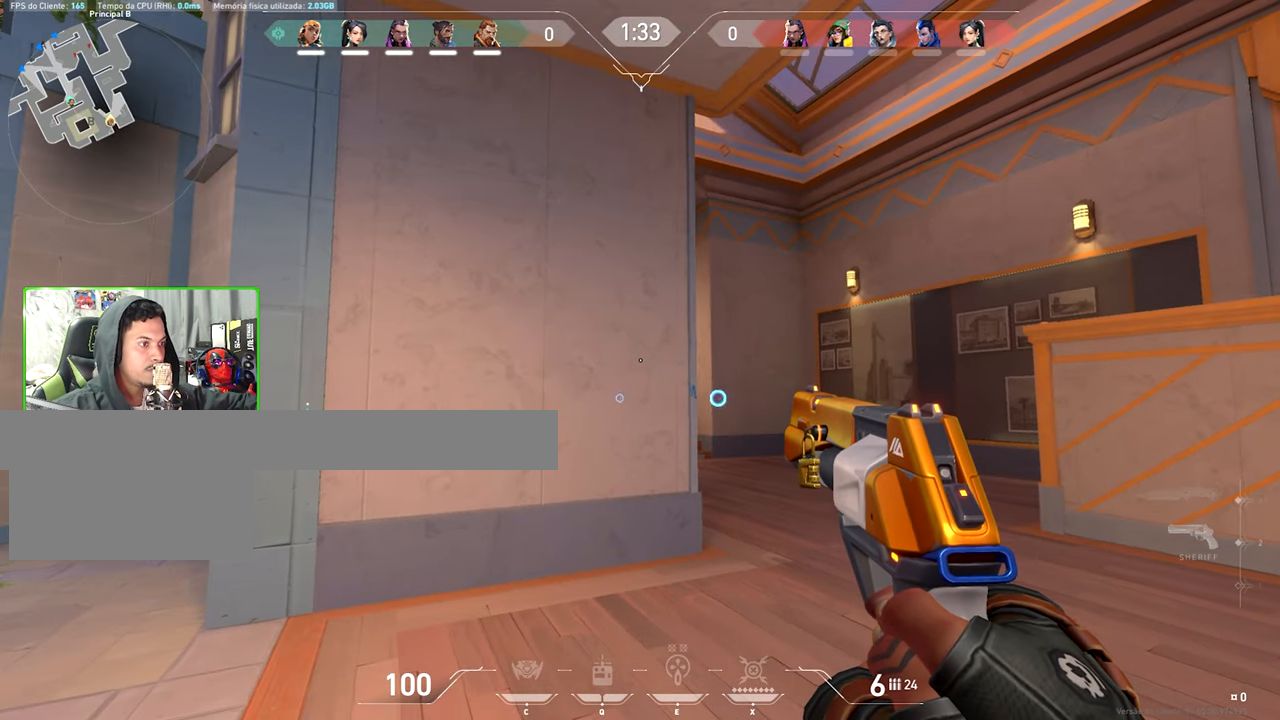
{"keys": ["d", "shift"], "mouse": [], "events": [[216, "a", "down"], [216, "v", "up"], [300, "a", "up"], [350, "d", "down"]]}
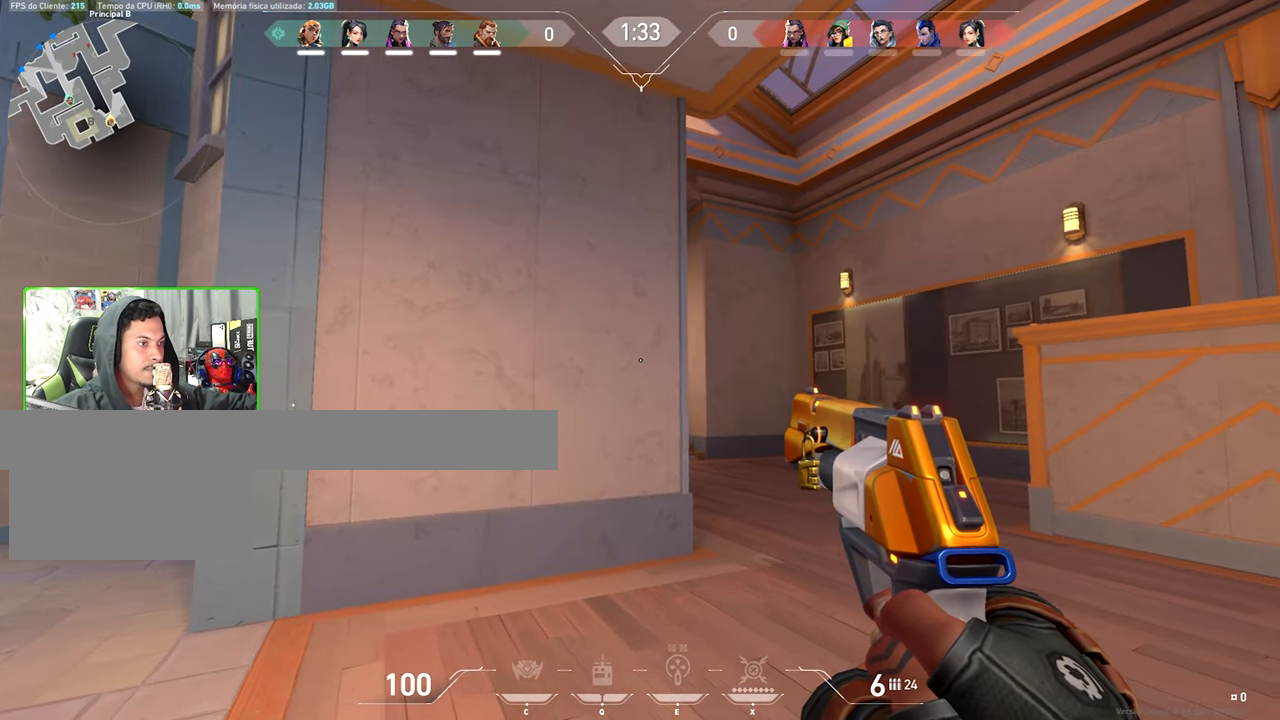
{"keys": ["a", "shift"], "mouse": [], "events": [[366, "d", "up"], [416, "a", "down"]]}
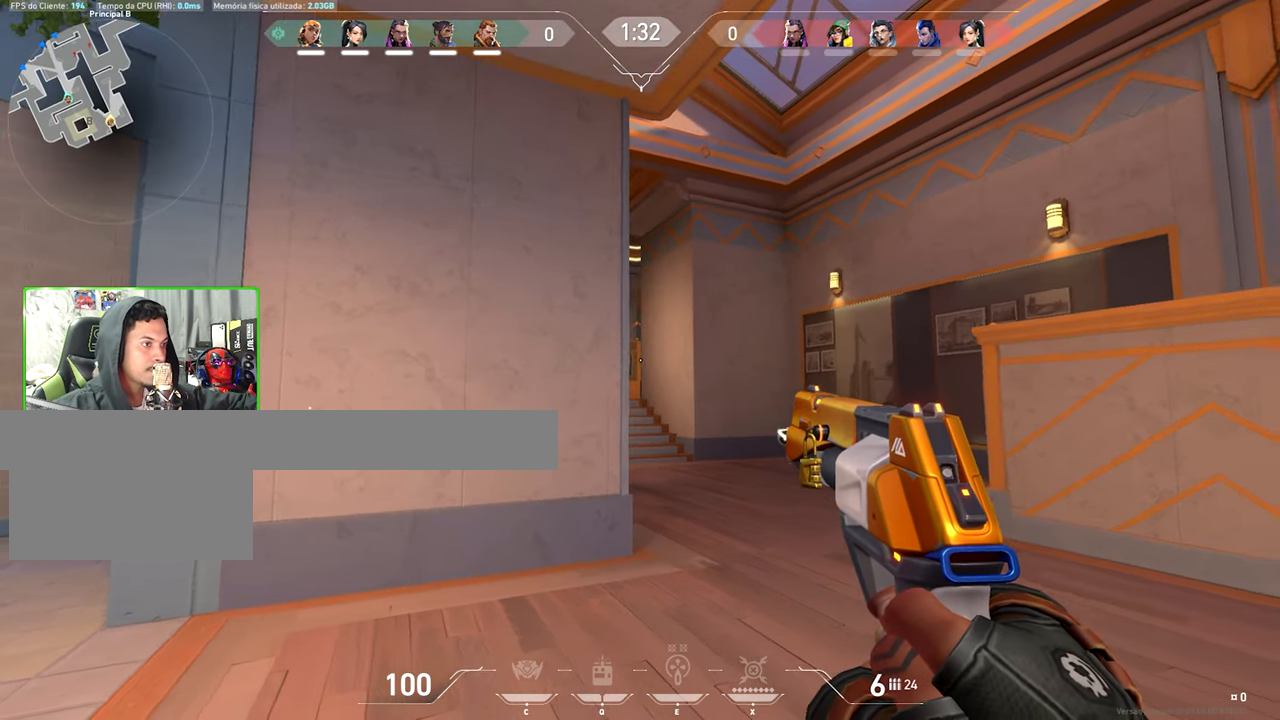
{"keys": ["a", "shift"], "mouse": [], "events": [[100, "a", "up"], [100, "d", "down"], [233, "d", "up"], [283, "a", "down"]]}
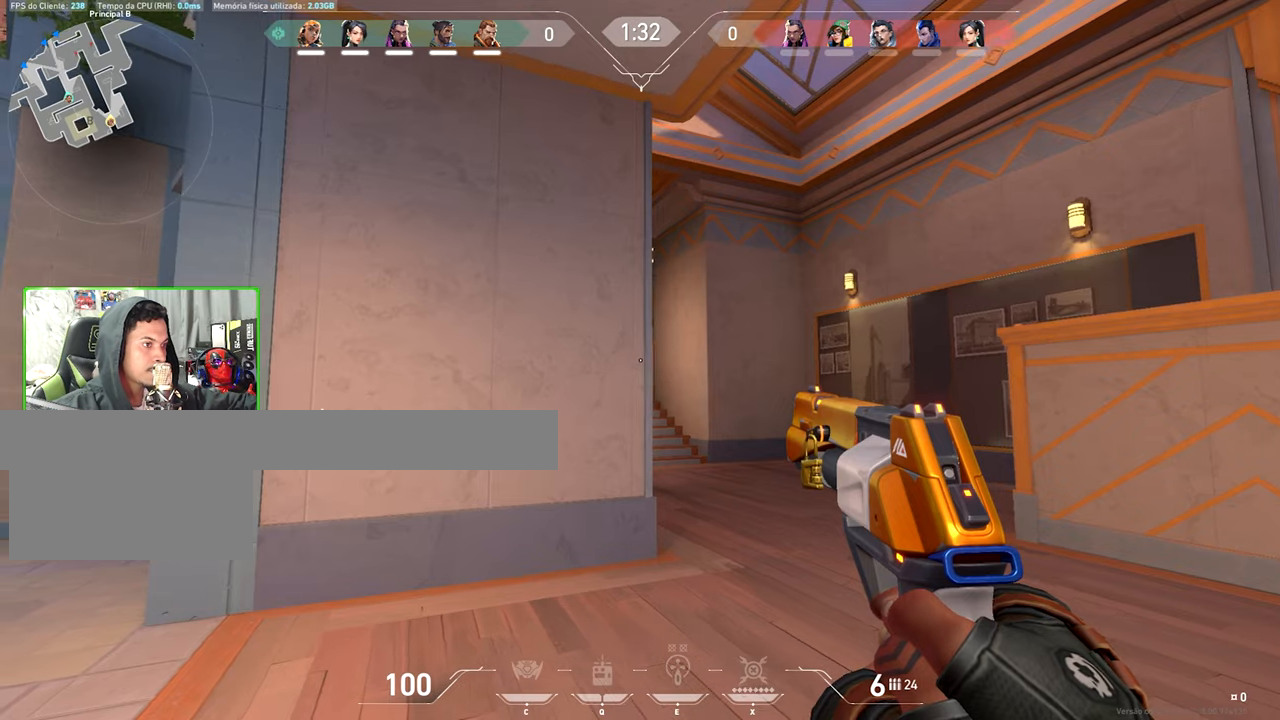
{"keys": ["d", "shift"], "mouse": [], "events": [[17, "a", "up"], [117, "d", "down"], [267, "d", "up"], [483, "d", "down"]]}
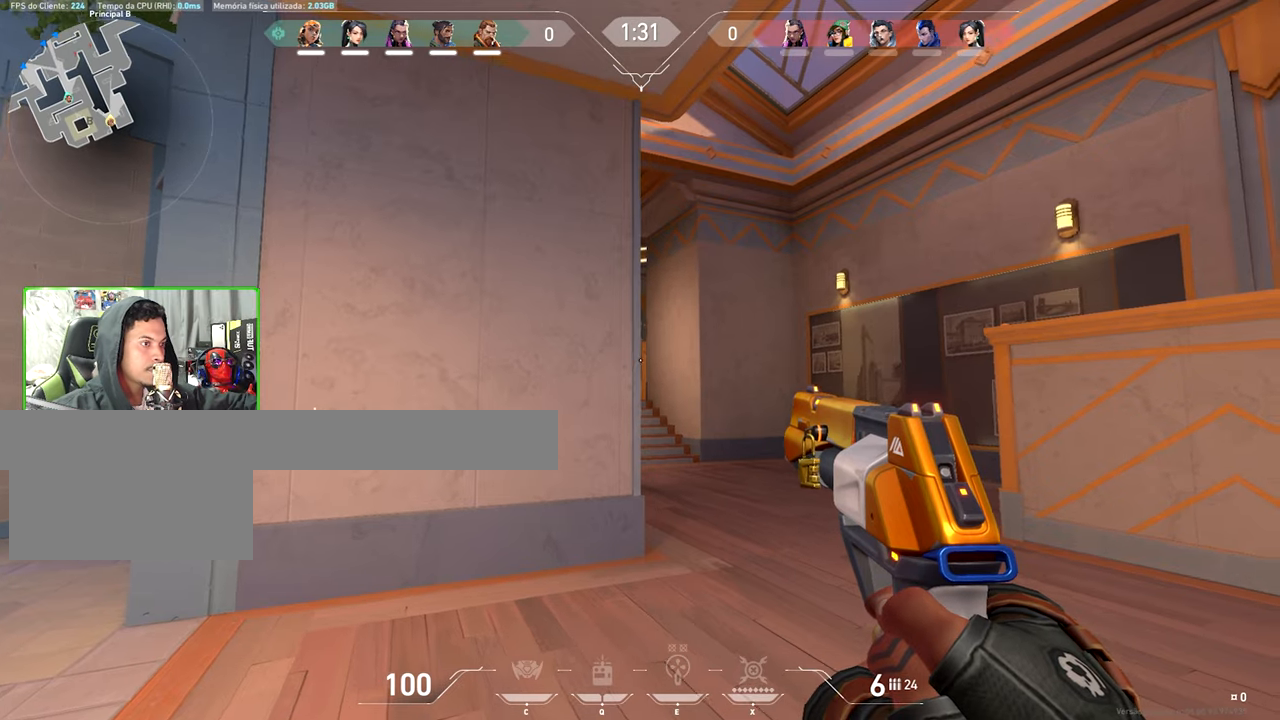
{"keys": ["s", "shift", "v"], "mouse": [], "events": [[33, "d", "up"], [100, "a", "down"], [100, "mouse_left", "down"], [100, "shift", "up"], [133, "mouse_left", "up"], [500, "a", "up"], [500, "s", "down"], [500, "shift", "down"], [500, "v", "down"]]}
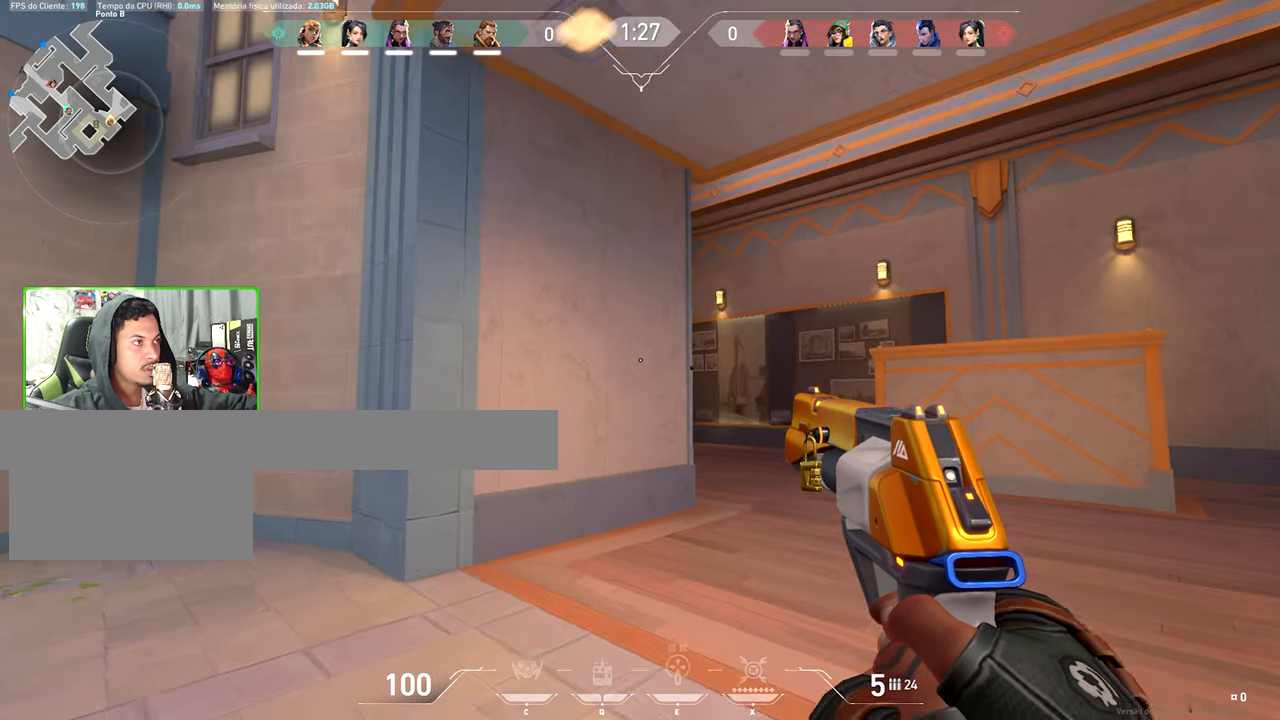
{"keys": ["a", "v"], "mouse": [], "events": [[167, "v", "up"], [267, "a", "down"], [350, "s", "up"], [400, "shift", "up"], [483, "v", "down"]]}
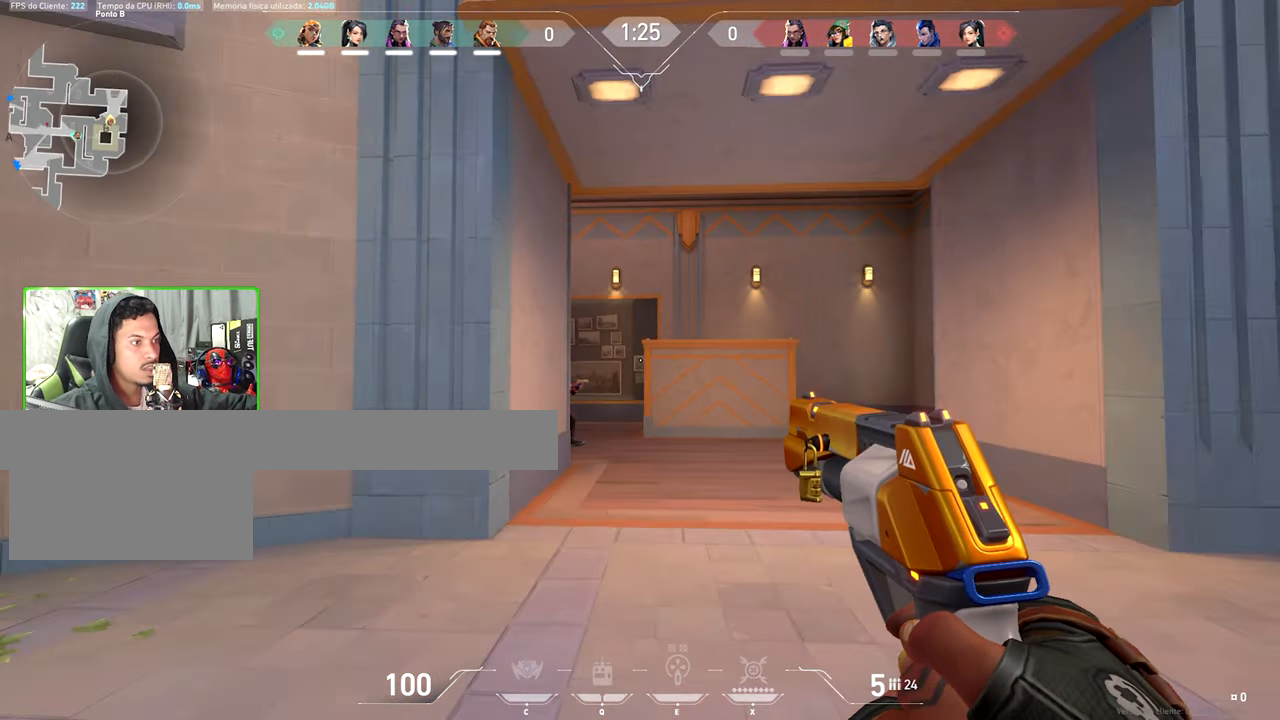
{"keys": ["a"], "mouse": [], "events": [[417, "v", "up"]]}
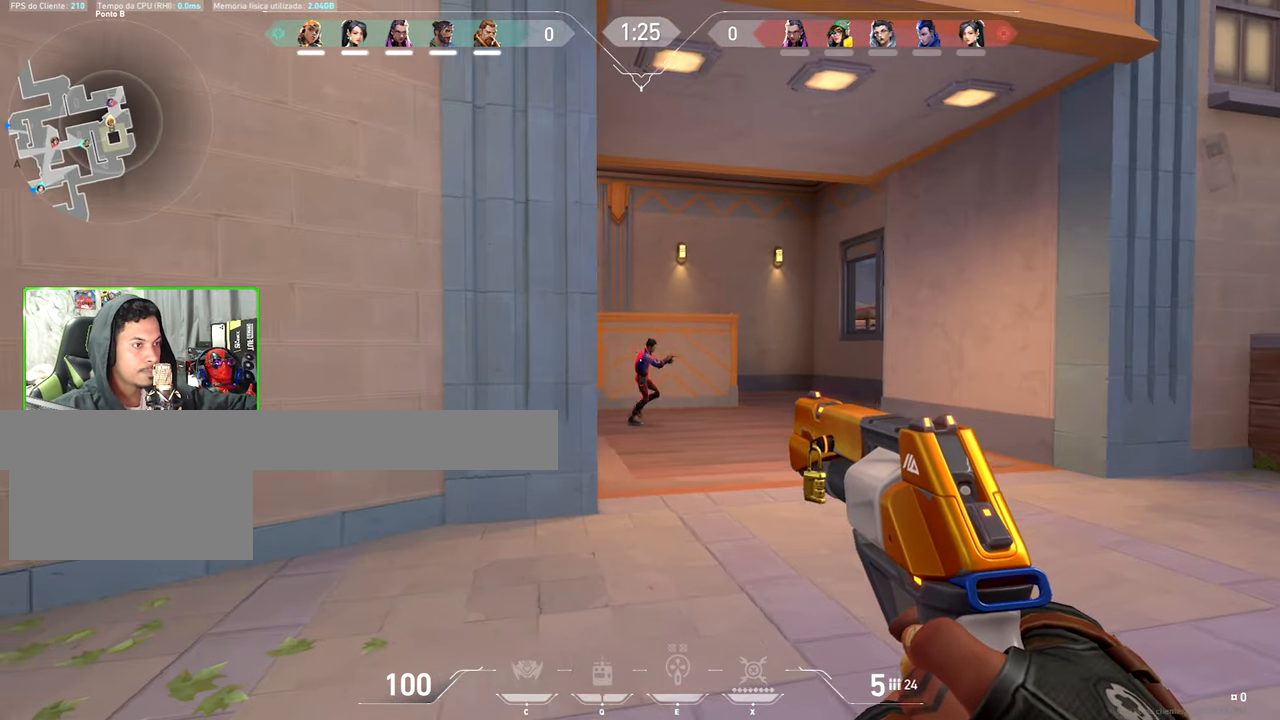
{"keys": ["a"], "mouse": [], "events": [[67, "a", "up"], [67, "mouse_left", "down"], [200, "mouse_left", "up"], [250, "a", "down"]]}
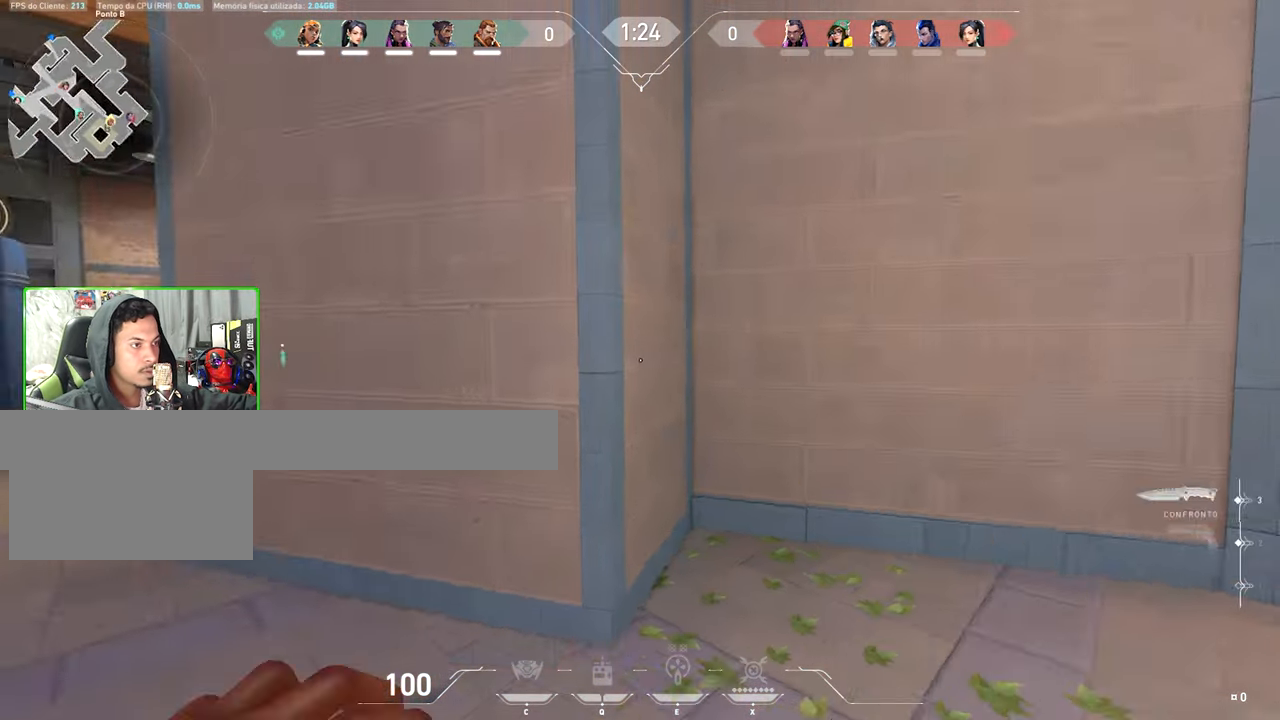
{"keys": ["d", "shift"], "mouse": [], "events": [[17, "mouse_wheel", "down"], [83, "a", "up"], [83, "d", "down"], [83, "mouse_wheel", "up"], [83, "s", "down"], [83, "shift", "down"], [100, "s", "up"], [117, "a", "down"], [117, "d", "up"], [133, "d", "down"], [183, "a", "up"]]}
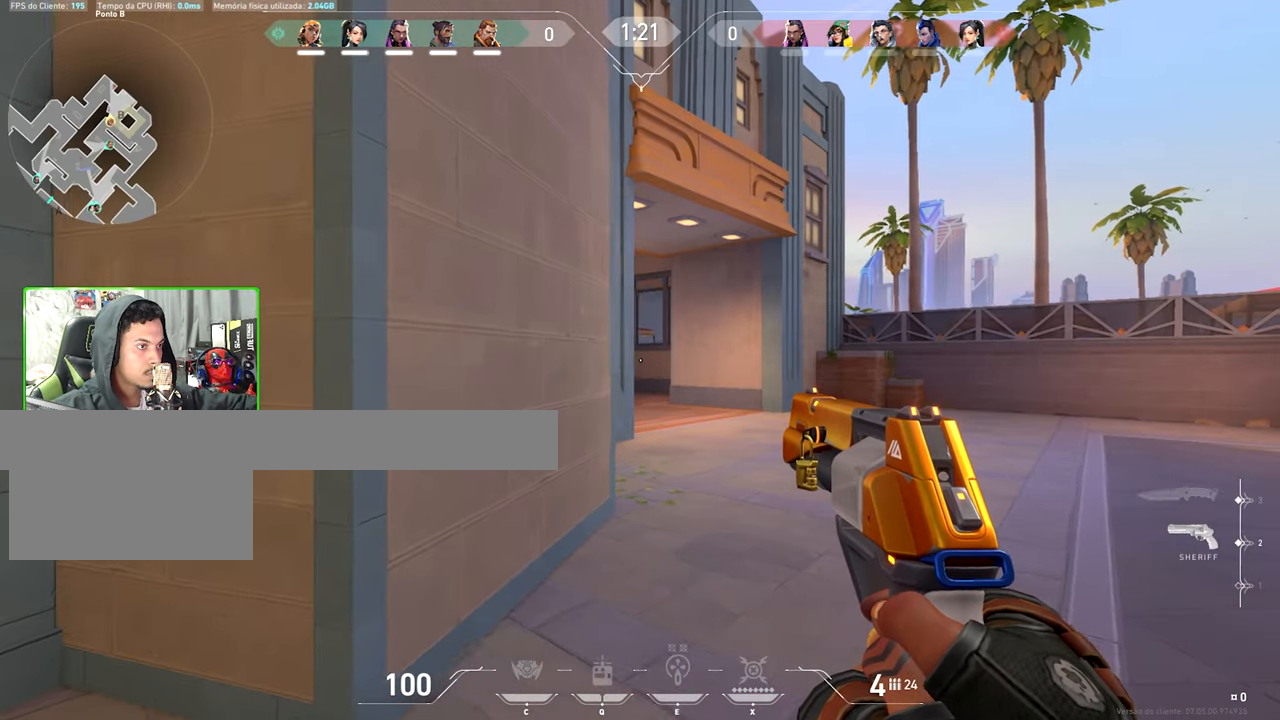
{"keys": ["s", "shift"], "mouse": [], "events": [[17, "d", "up"], [50, "d", "down"], [233, "d", "up"], [233, "s", "down"]]}
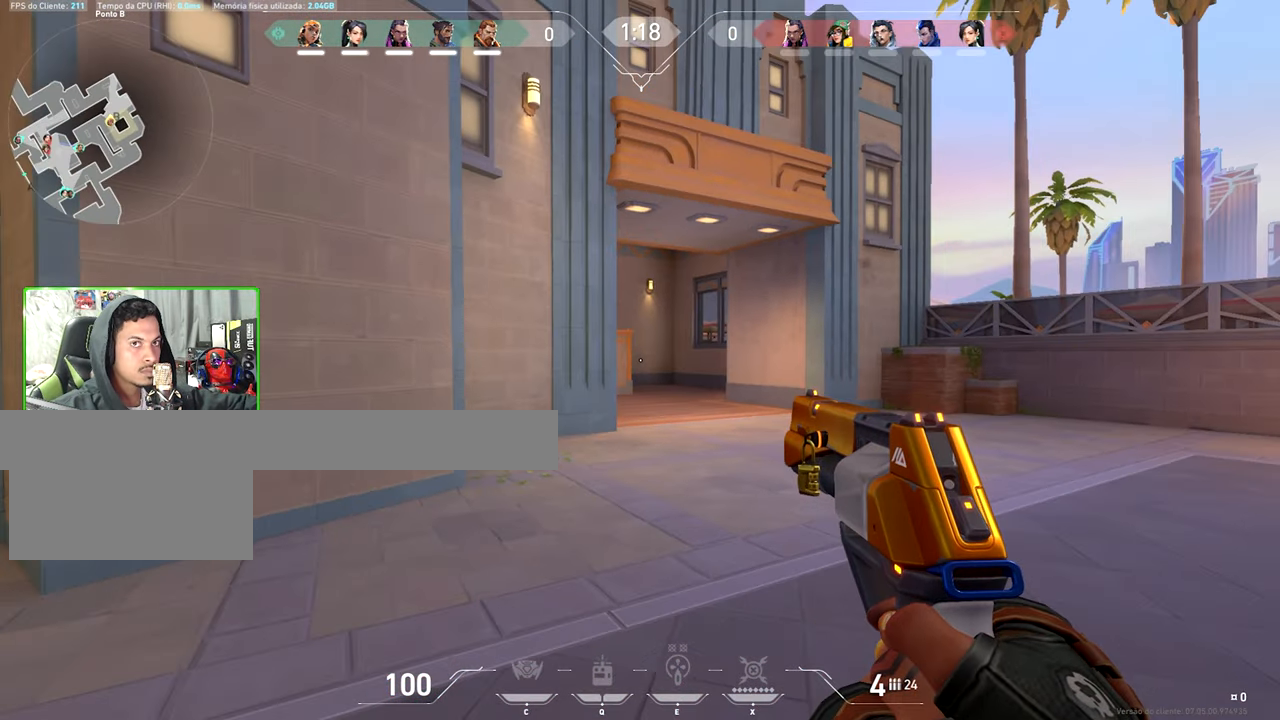
{"keys": ["s", "shift"], "mouse": [], "events": []}
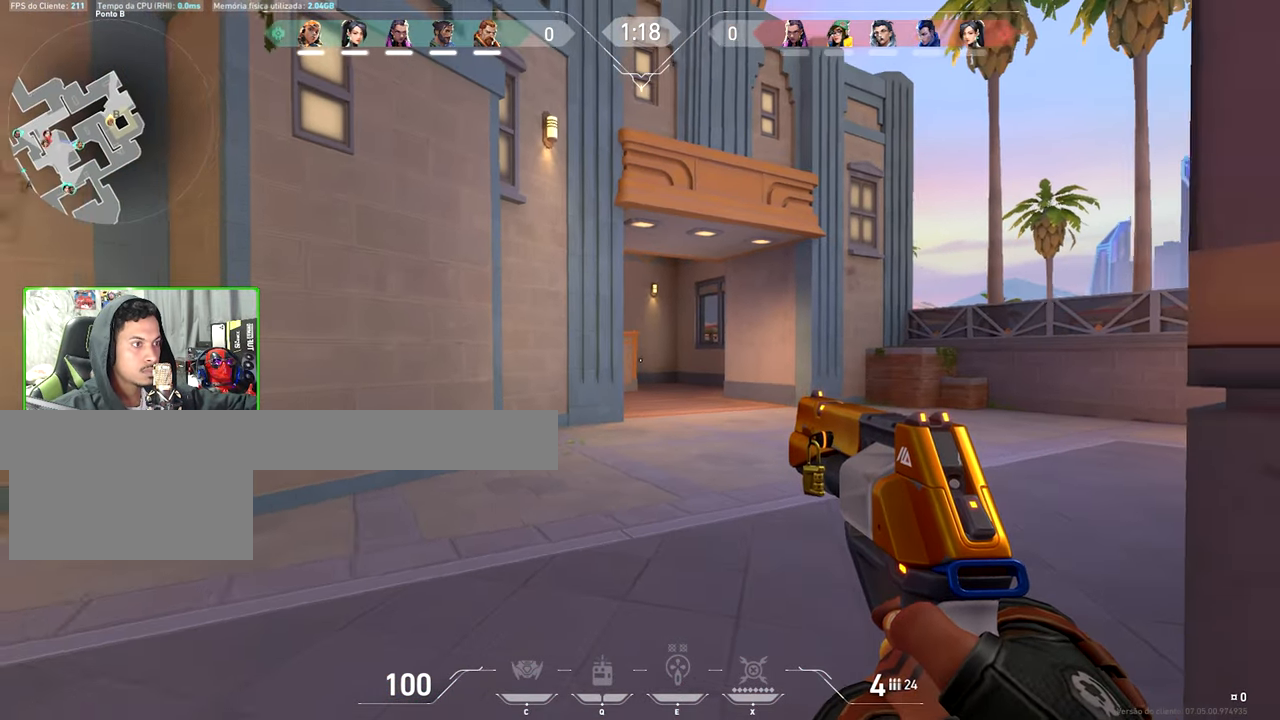
{"keys": ["d", "s", "shift"], "mouse": [], "events": [[83, "d", "down"]]}
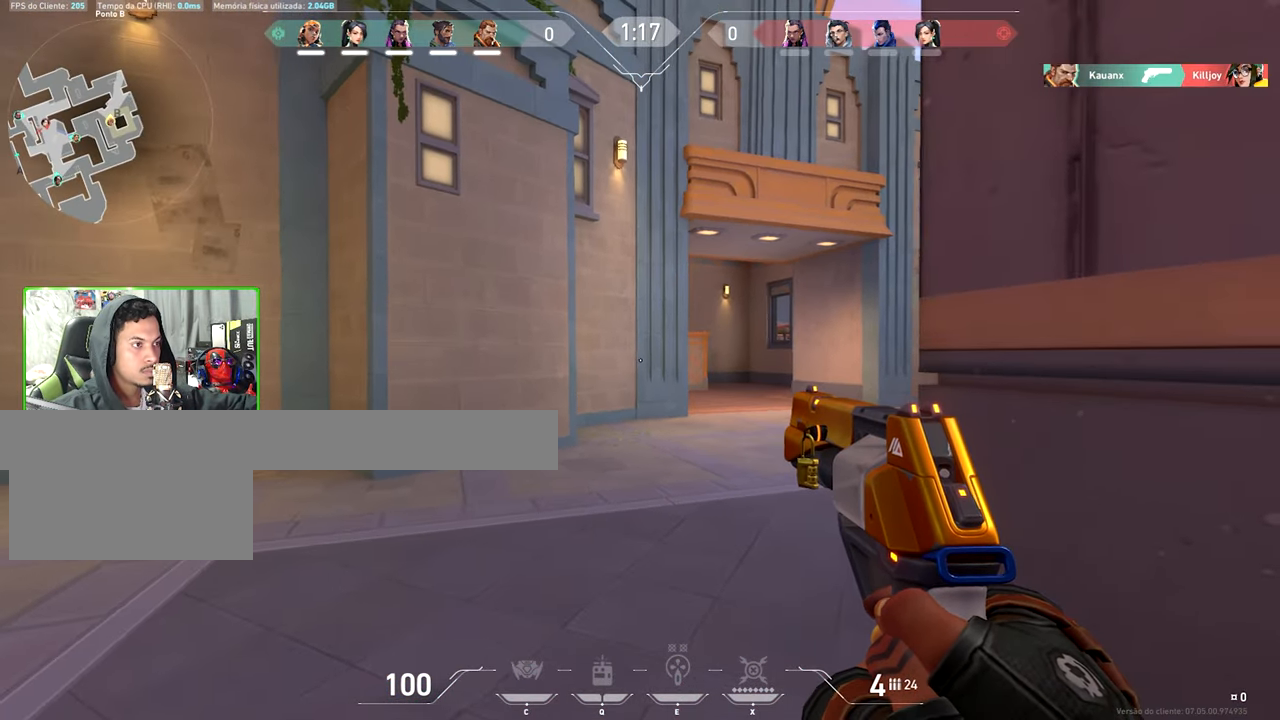
{"keys": ["d", "shift"], "mouse": [], "events": [[17, "s", "up"], [67, "s", "down"], [200, "d", "up"], [350, "d", "down"], [383, "s", "up"]]}
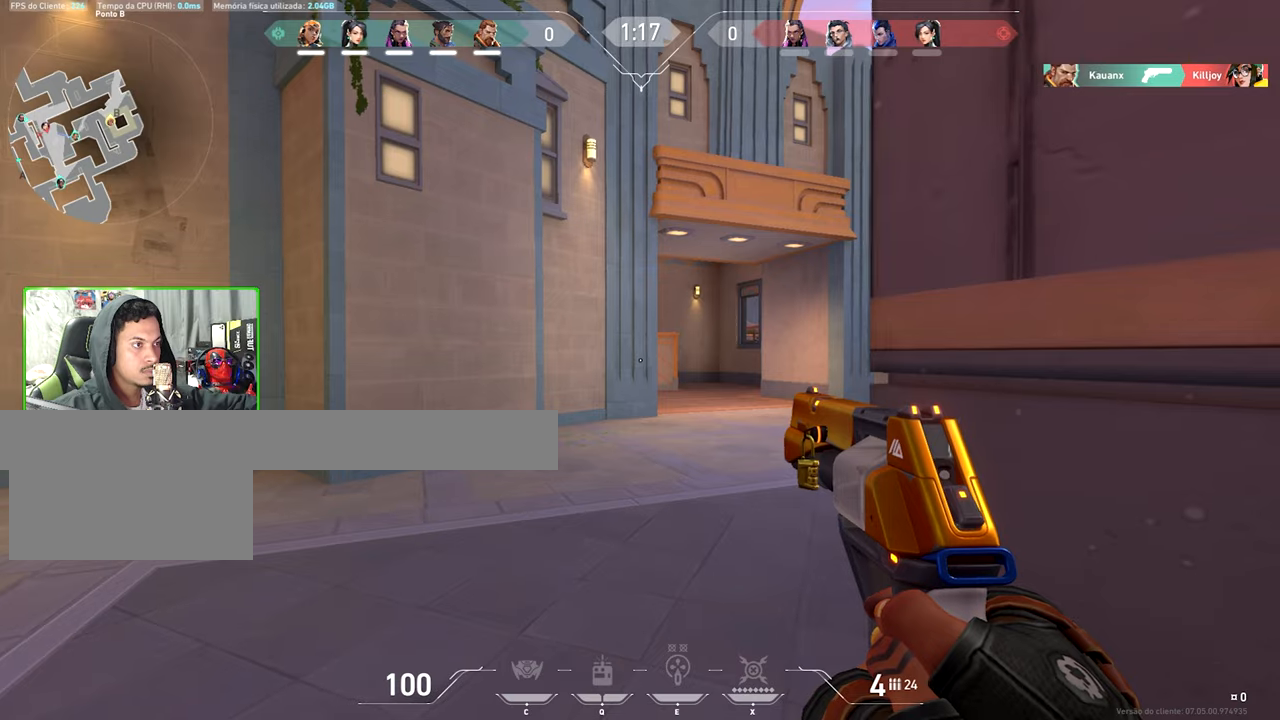
{"keys": ["d", "shift"], "mouse": [], "events": [[234, "s", "down"], [450, "s", "up"]]}
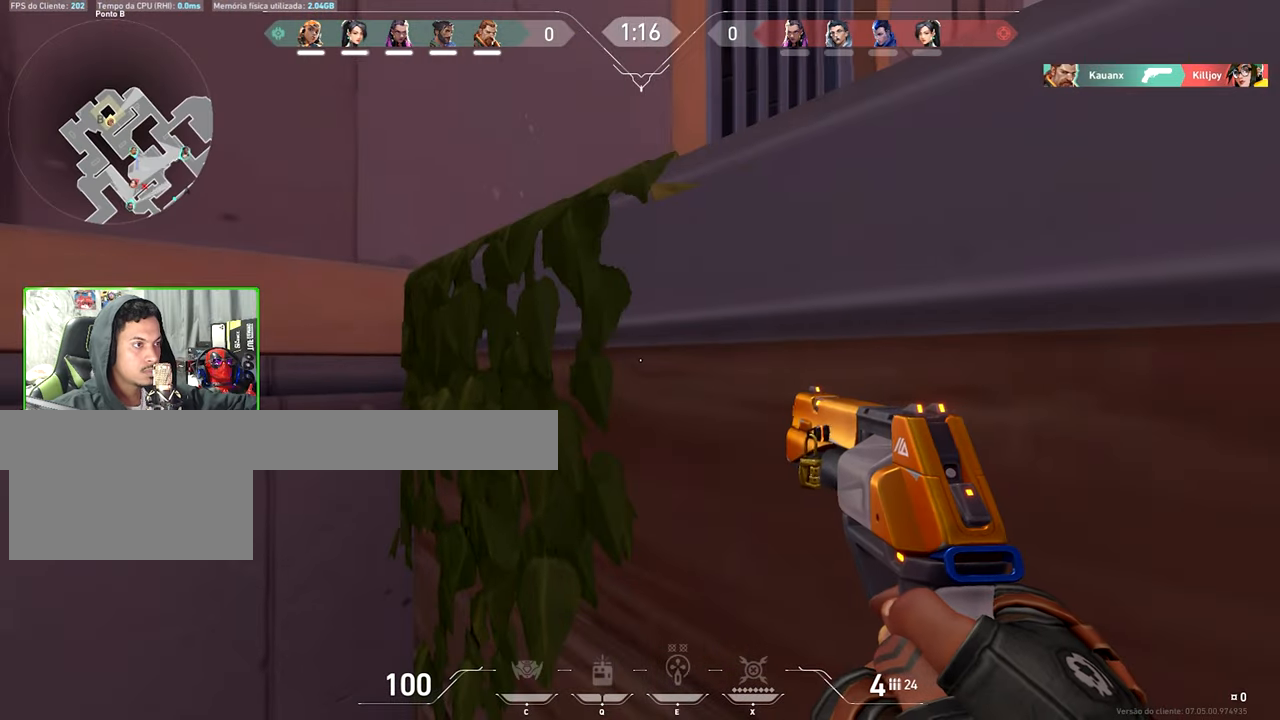
{"keys": ["shift", "w"], "mouse": [], "events": [[100, "d", "up"], [100, "w", "down"], [350, "d", "down"], [434, "d", "up"]]}
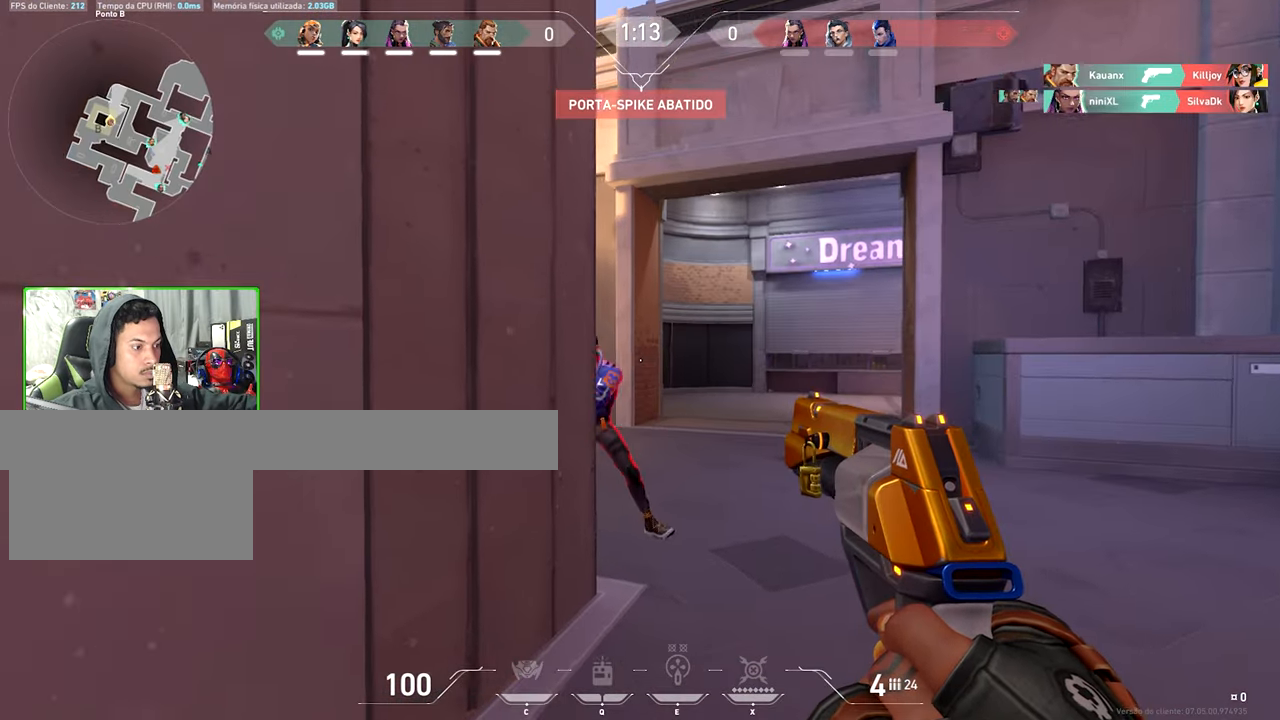
{"keys": ["d"], "mouse": [], "events": [[50, "d", "down"], [250, "d", "up"], [300, "mouse_left", "down"], [300, "w", "up"], [384, "d", "down"], [434, "mouse_left", "up"], [434, "shift", "up"]]}
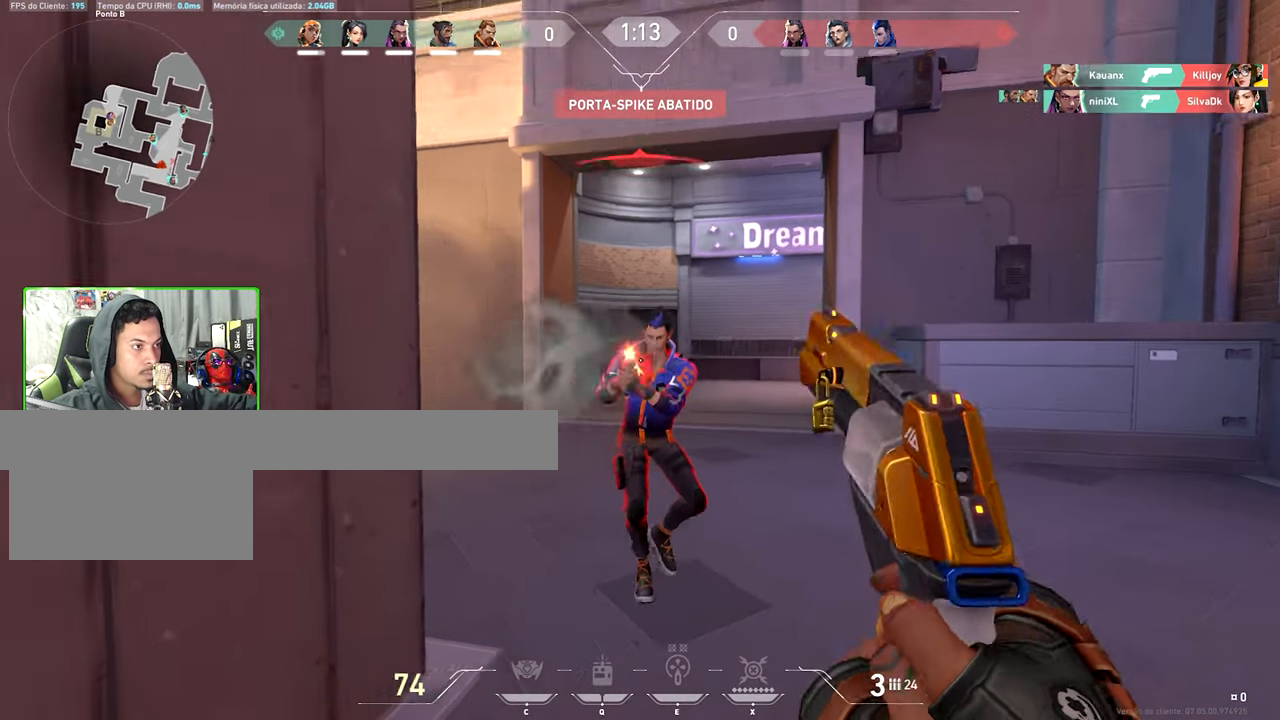
{"keys": ["v"], "mouse": [], "events": [[134, "mouse_left", "down"], [267, "mouse_left", "up"], [350, "d", "up"], [500, "v", "down"]]}
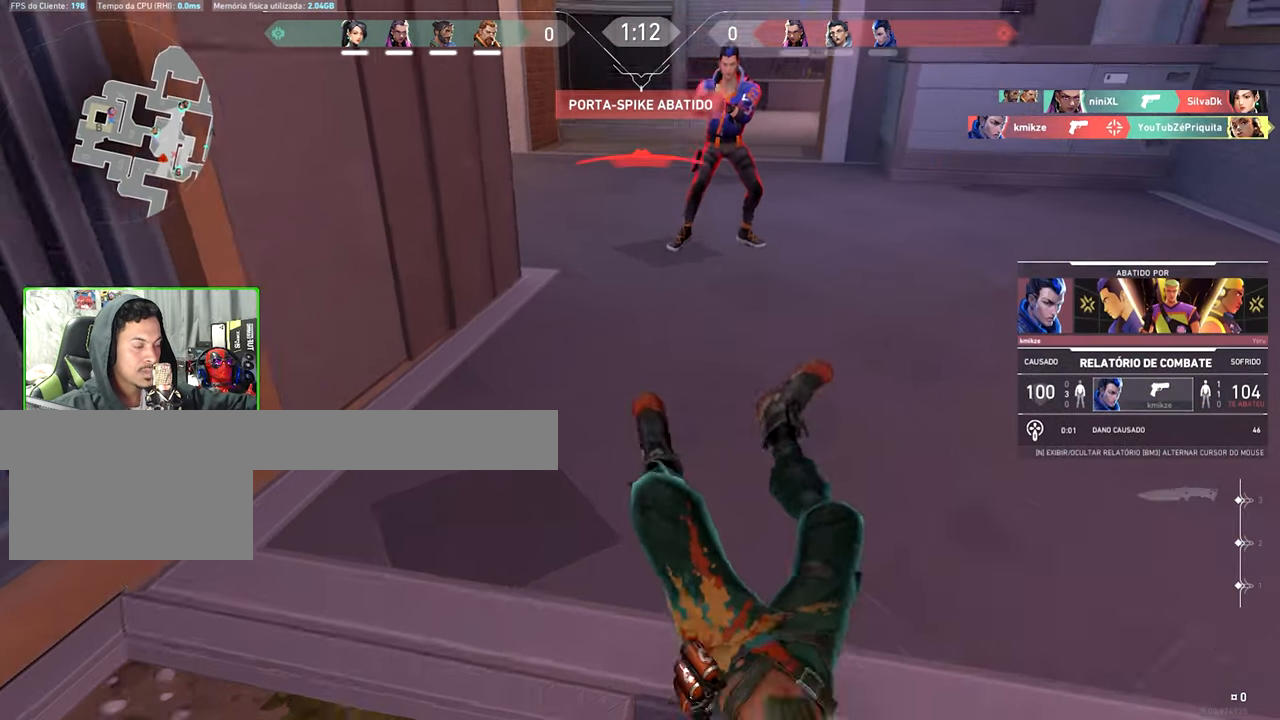
{"keys": ["caps_lock", "v"], "mouse": [], "events": [[134, "caps_lock", "down"]]}
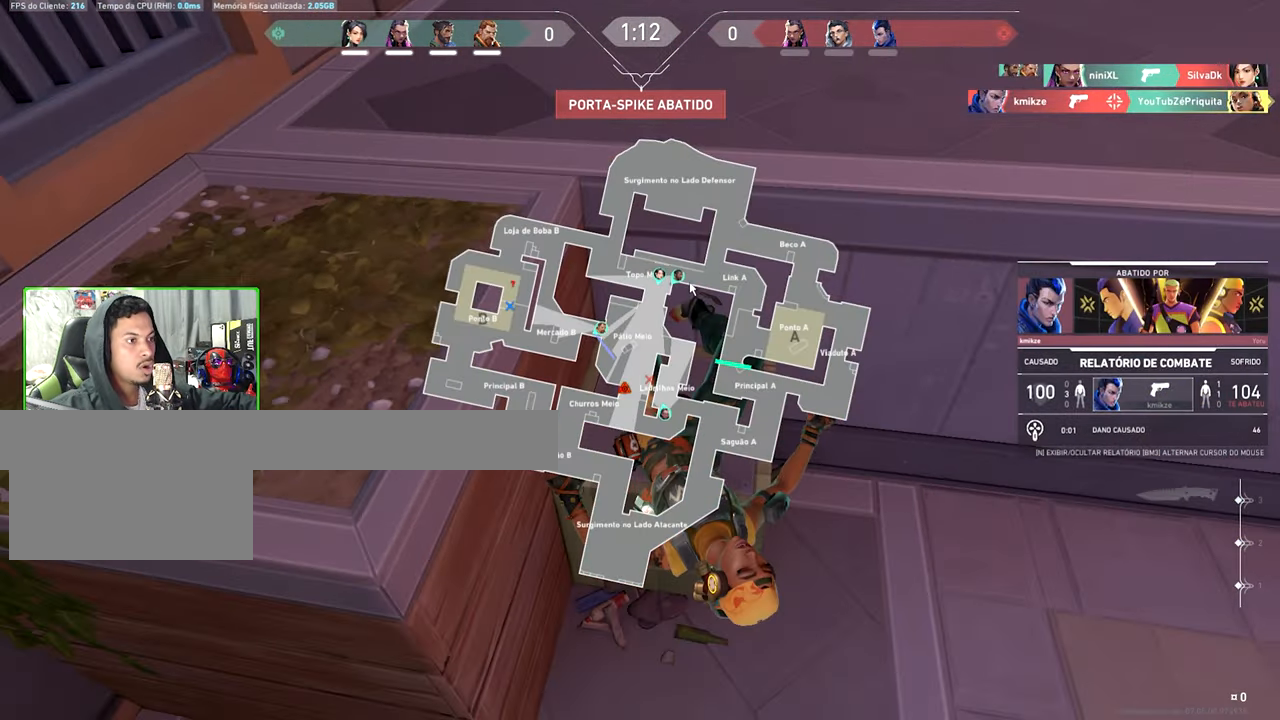
{"keys": ["caps_lock", "v"], "mouse": [], "events": []}